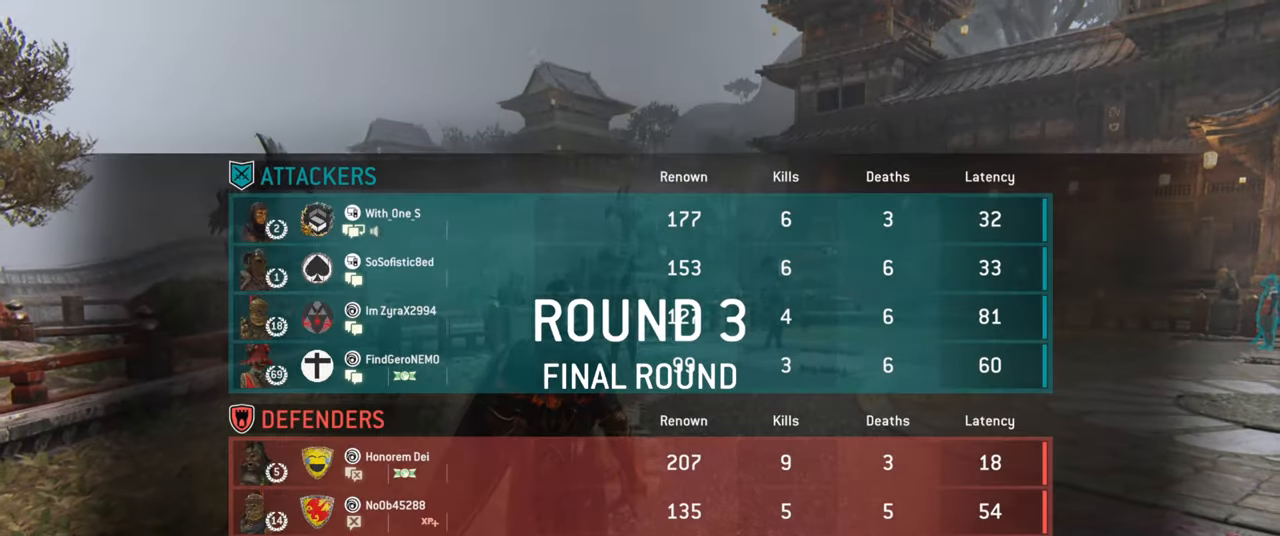
Gameplay with keyboard and mouse; each line is a JSON object with the keys and mouse buttons held at the frame after it. "events" lists presses ("down") and releases ("up") of "a", "ctrl", "d", "e", "q", "s", "shift", "space", "w", "mouse_left", "mouse_wheel", "mouse_right" and "mouse_mb5" between this image and that frame as [ms after this image, input, new state], when the widget could be followed in between. "mouse_left", "mouse_wheel", "mouse_right", "mouse_mb5" = the "left", "wheel", "right", "mb5" buttons of the "mouse" list. No other keys are recorded. "wheel" means that the mouse wheel is clicked or scrolled. Mouse movement is not recorded. Not read: mouse_mb4.
{"keys": ["w"], "mouse": [], "events": [[300, "d", "down"], [334, "d", "up"], [350, "w", "down"]]}
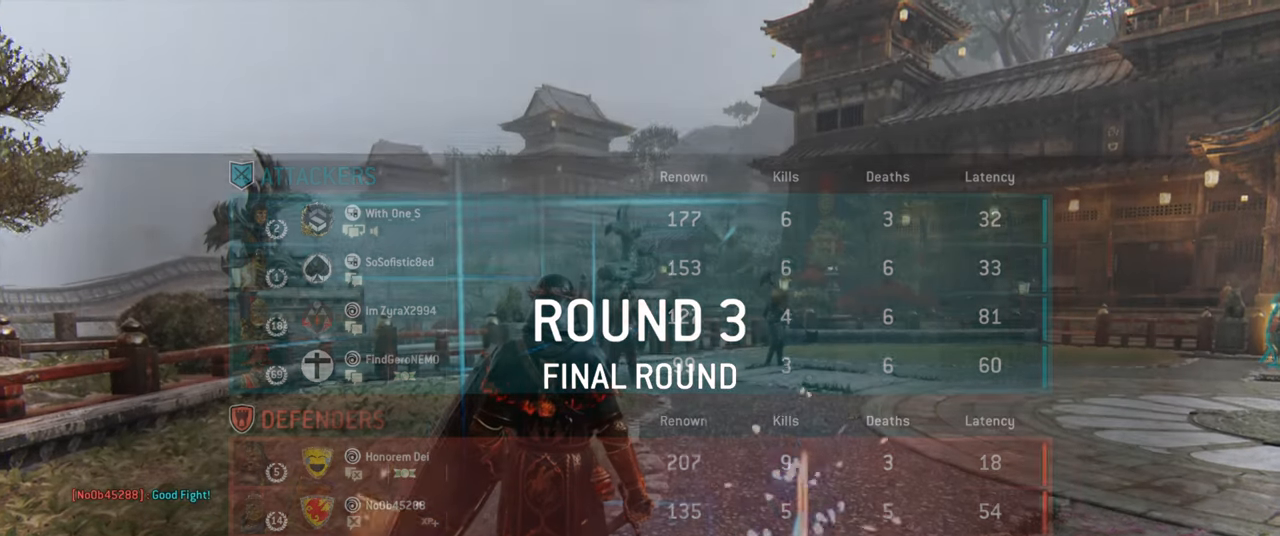
{"keys": ["a", "w"], "mouse": [], "events": [[50, "a", "down"]]}
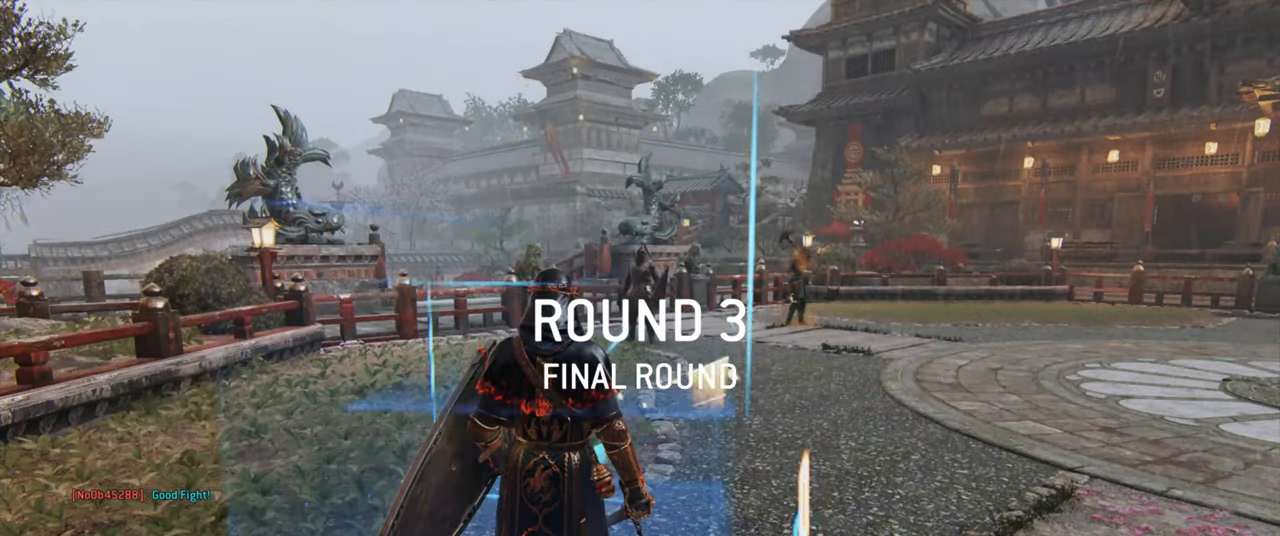
{"keys": ["a", "shift", "w"], "mouse": [], "events": [[234, "shift", "down"]]}
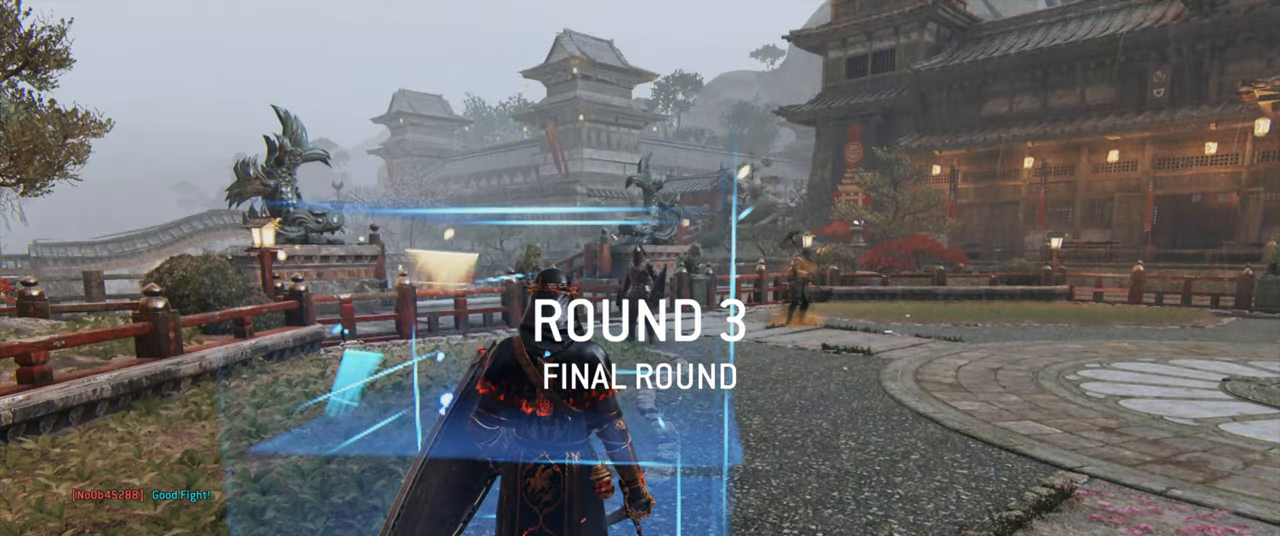
{"keys": ["a", "shift", "w"], "mouse": [], "events": []}
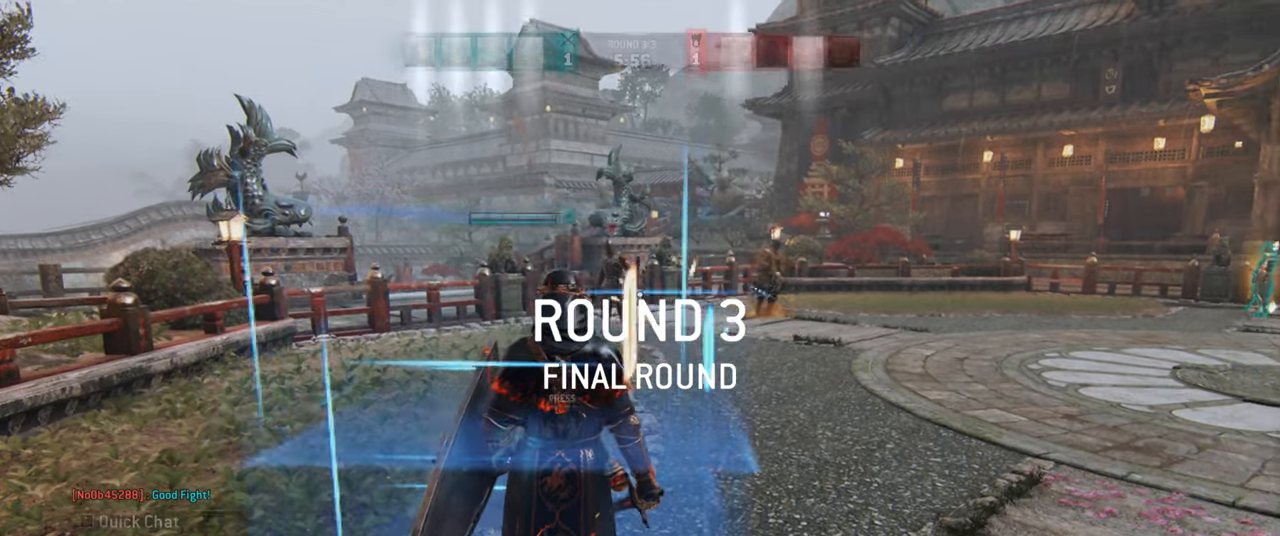
{"keys": ["a", "w"], "mouse": [], "events": [[384, "shift", "up"]]}
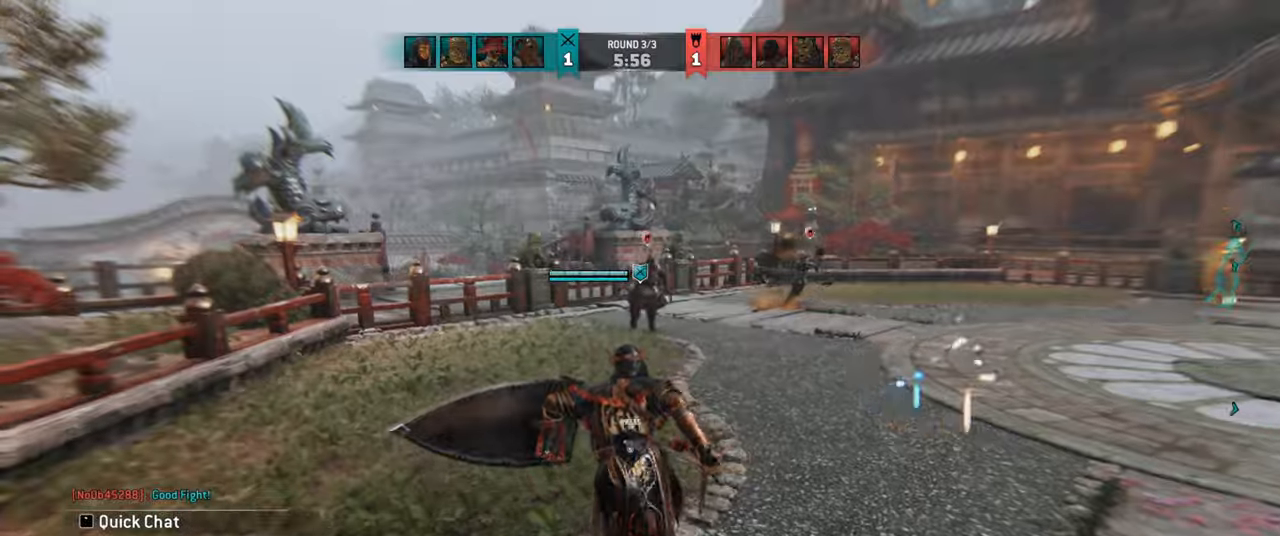
{"keys": ["a", "w"], "mouse": [], "events": [[16, "a", "up"], [83, "w", "up"], [183, "a", "down"], [216, "w", "down"]]}
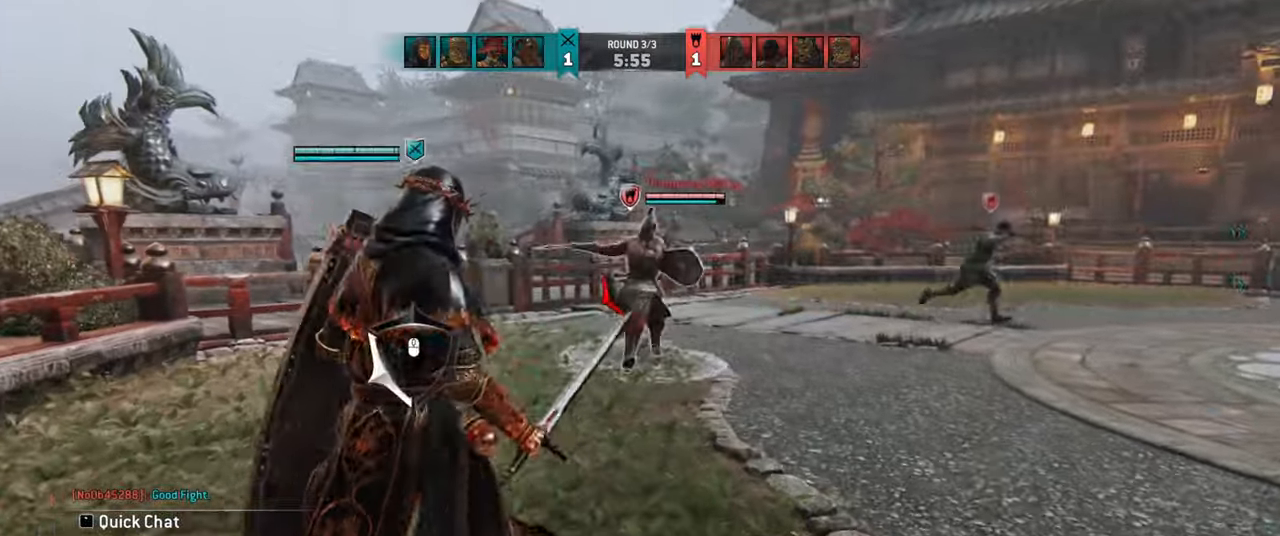
{"keys": ["a"], "mouse": [], "events": [[183, "a", "up"], [350, "a", "down"], [483, "w", "up"]]}
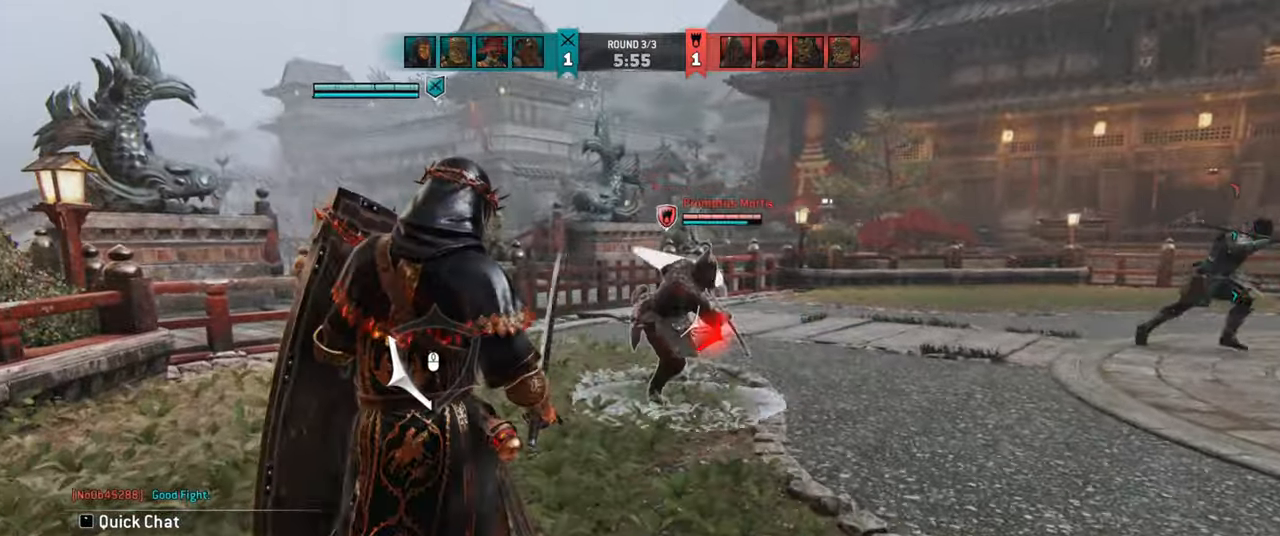
{"keys": ["a"], "mouse": [], "events": [[233, "a", "up"], [450, "a", "down"]]}
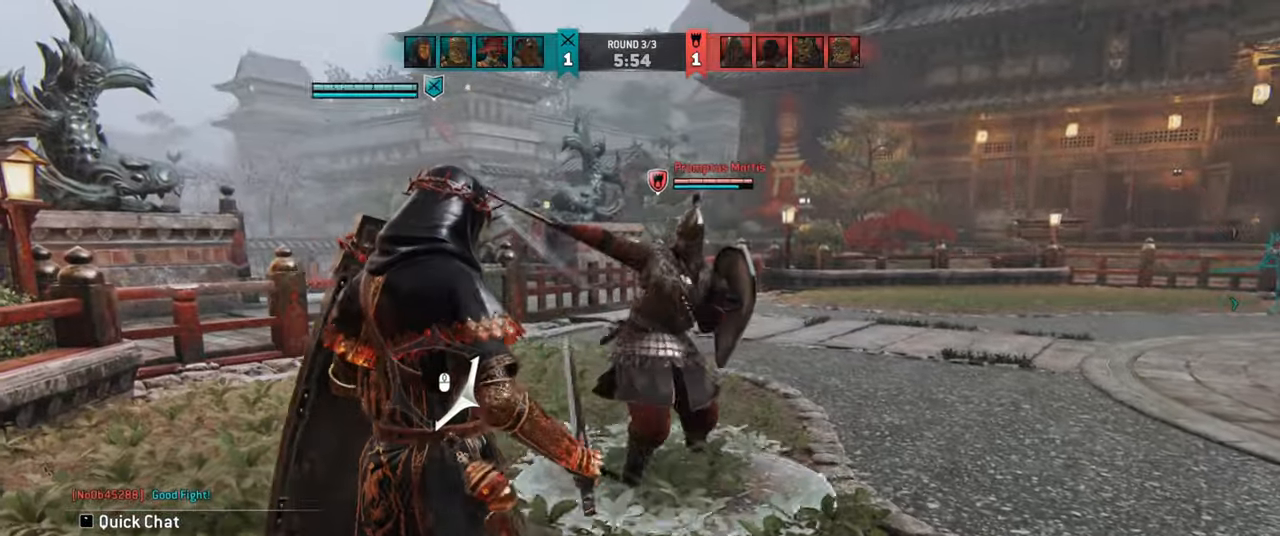
{"keys": ["a"], "mouse": [], "events": []}
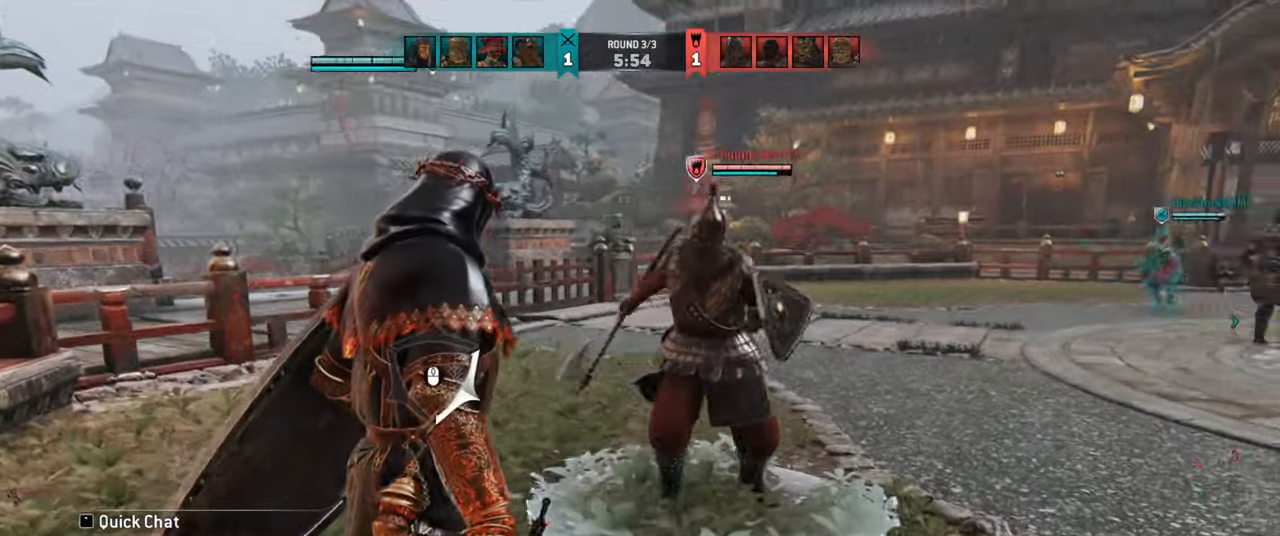
{"keys": ["a", "w"], "mouse": [], "events": [[16, "w", "down"]]}
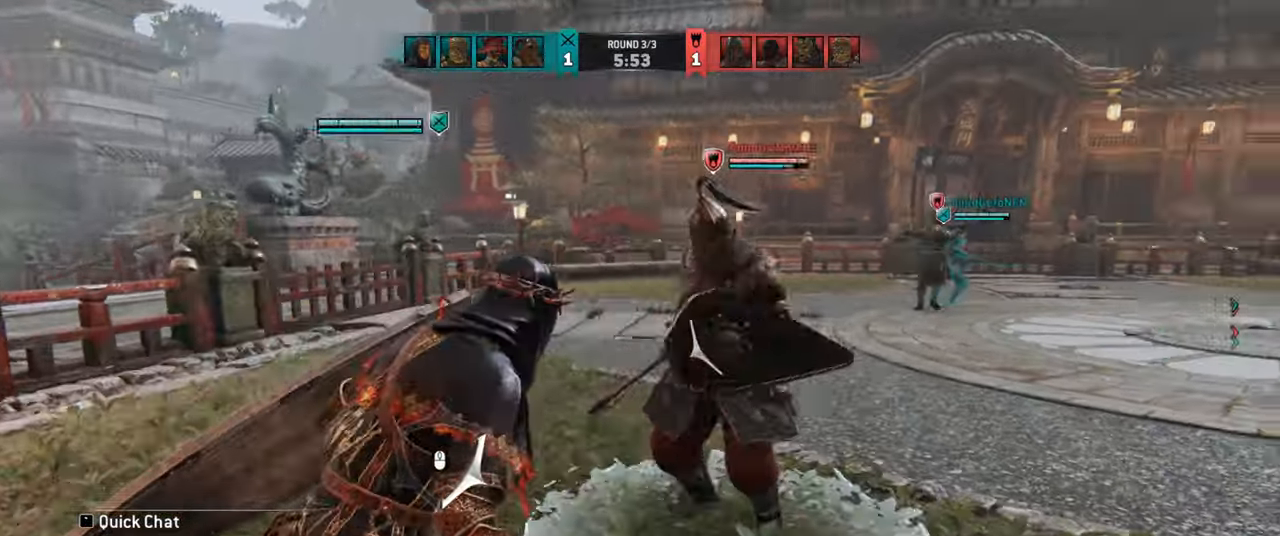
{"keys": ["d"], "mouse": [], "events": [[416, "a", "up"], [433, "d", "down"], [433, "w", "up"]]}
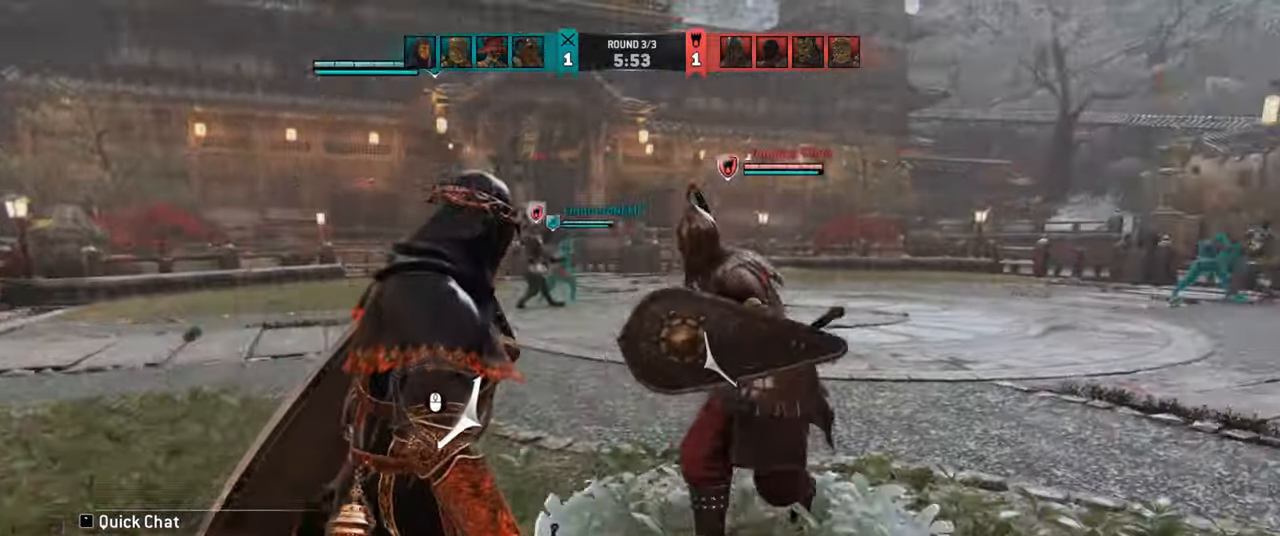
{"keys": ["d"], "mouse": [], "events": [[433, "space", "down"], [500, "space", "up"]]}
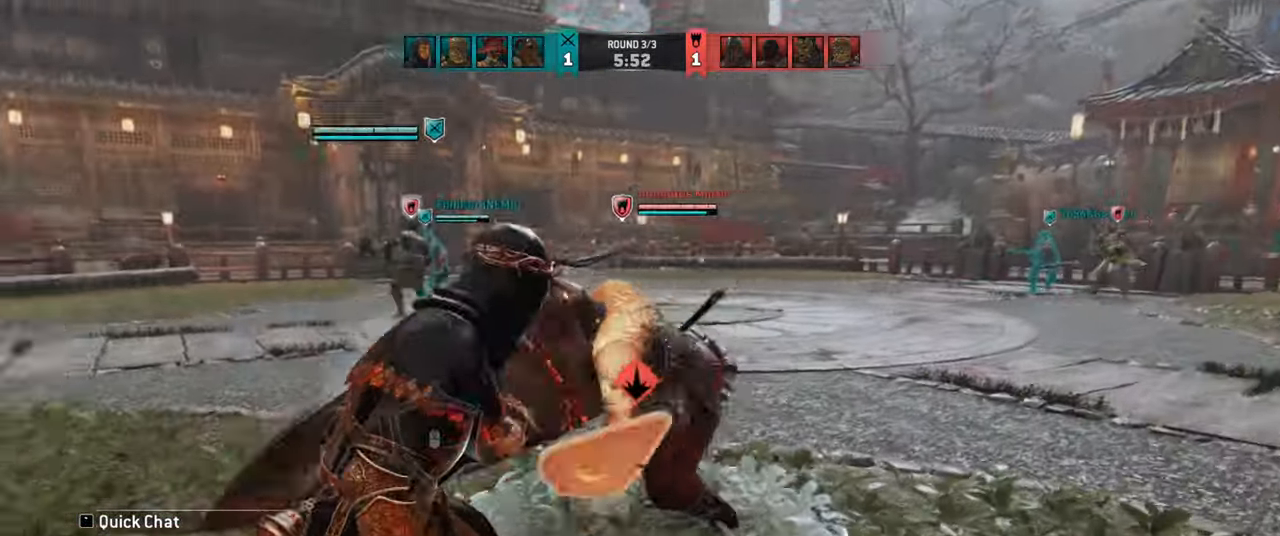
{"keys": [], "mouse": [], "events": [[33, "mouse_left", "down"], [66, "d", "up"], [133, "mouse_left", "up"]]}
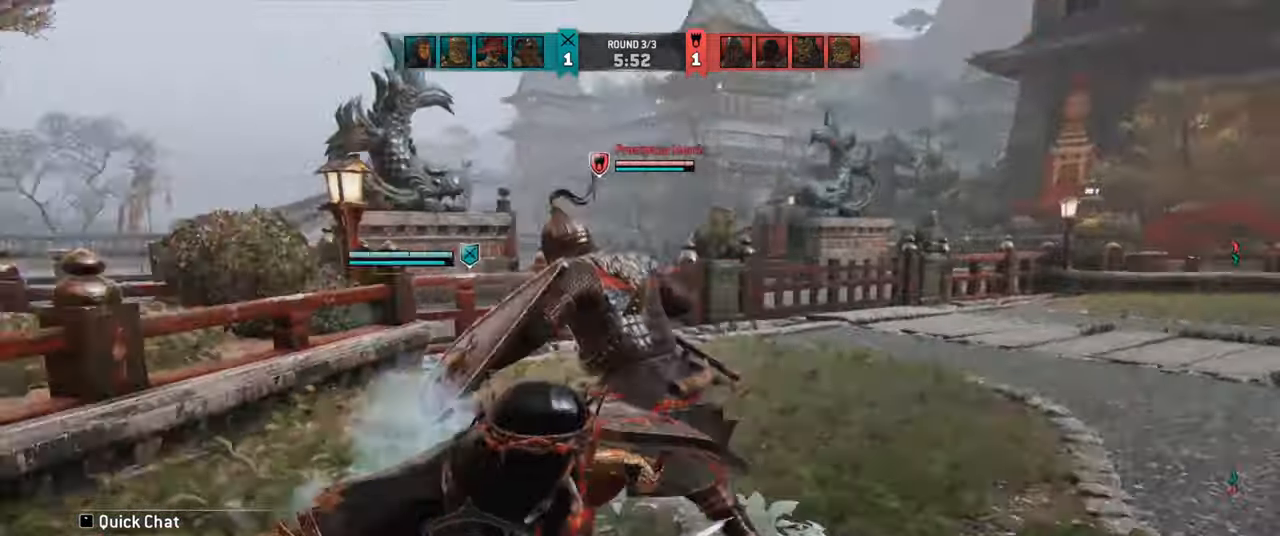
{"keys": [], "mouse": [], "events": []}
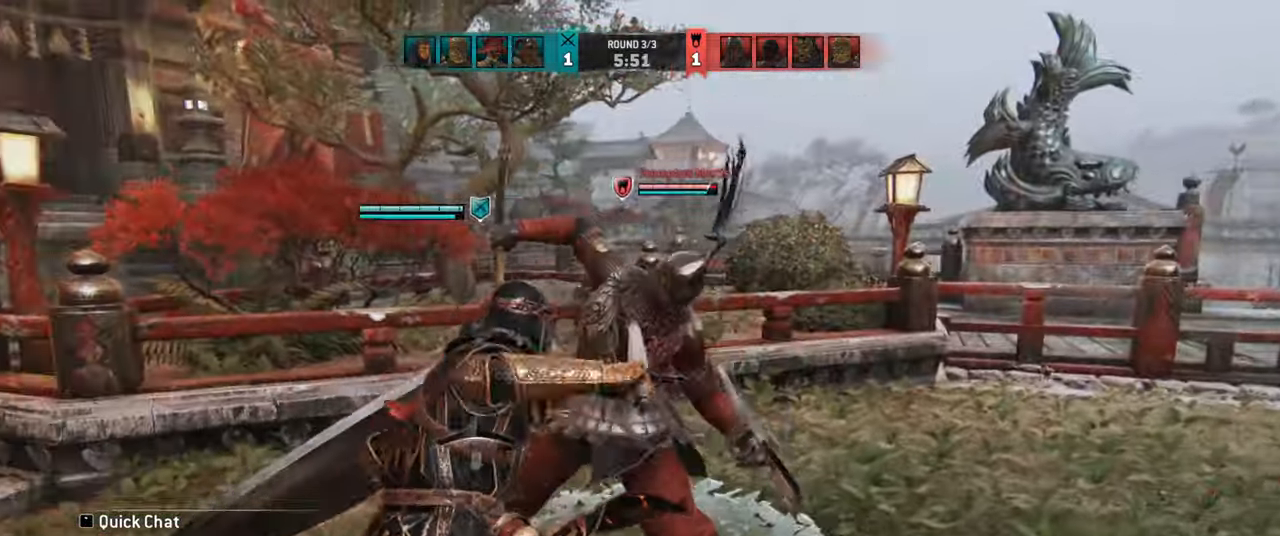
{"keys": [], "mouse": [], "events": [[333, "e", "down"], [383, "e", "up"]]}
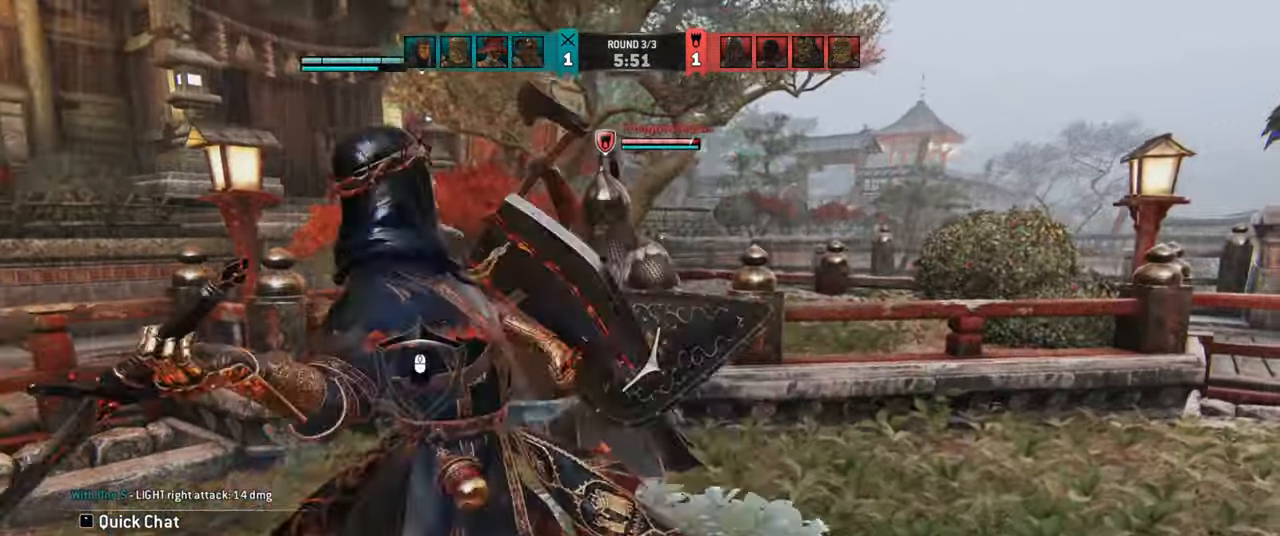
{"keys": [], "mouse": [], "events": []}
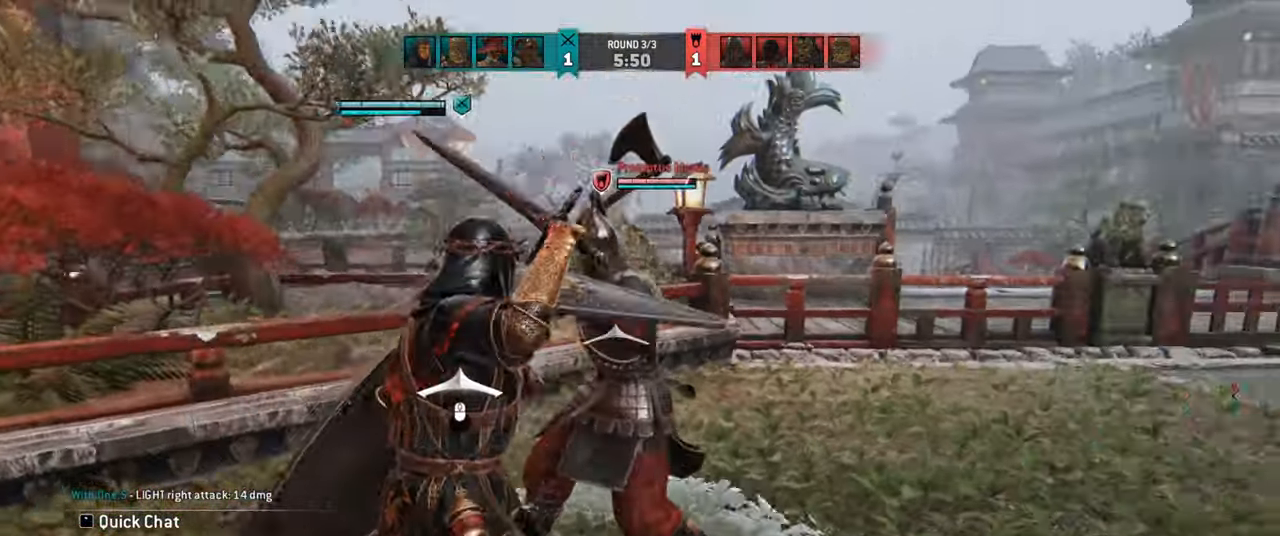
{"keys": ["d"], "mouse": [], "events": [[100, "d", "down"]]}
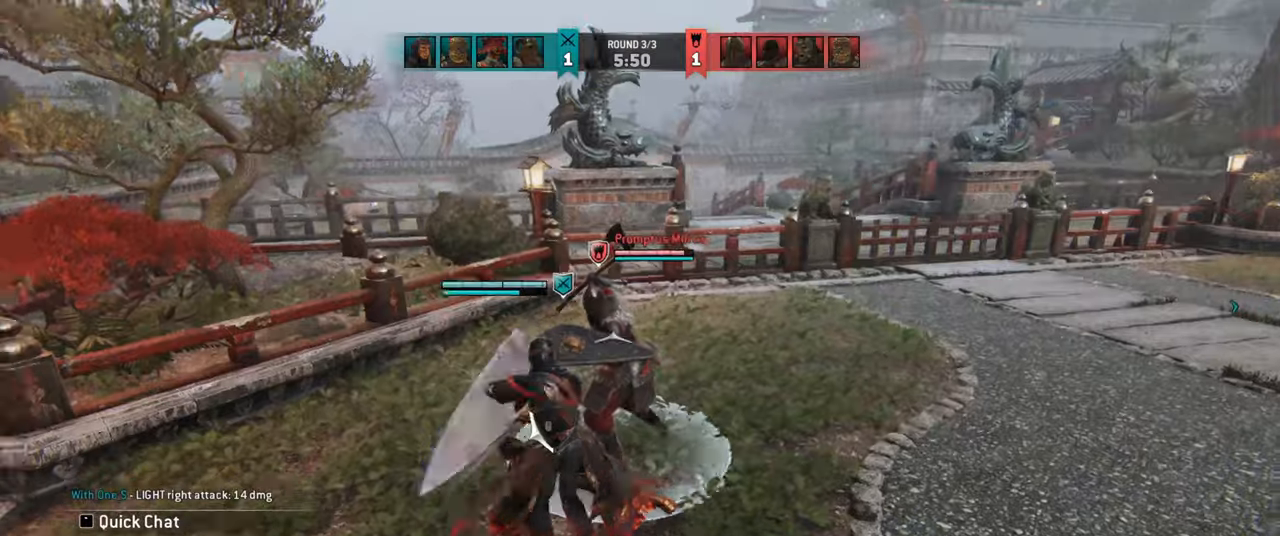
{"keys": [], "mouse": [], "events": [[167, "d", "up"]]}
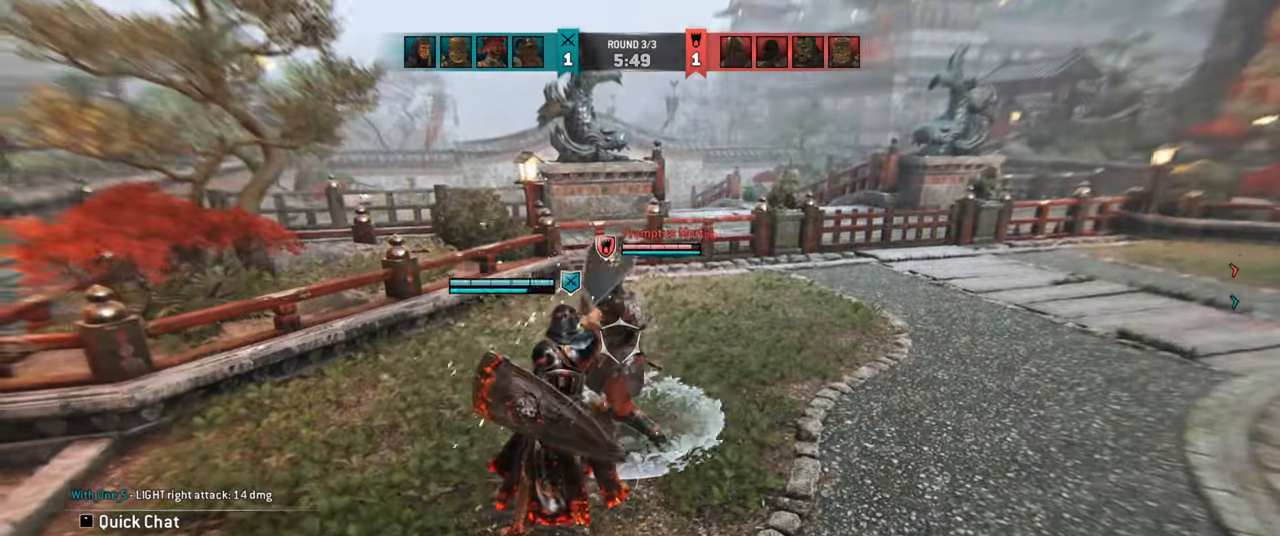
{"keys": ["w"], "mouse": [], "events": [[367, "w", "down"]]}
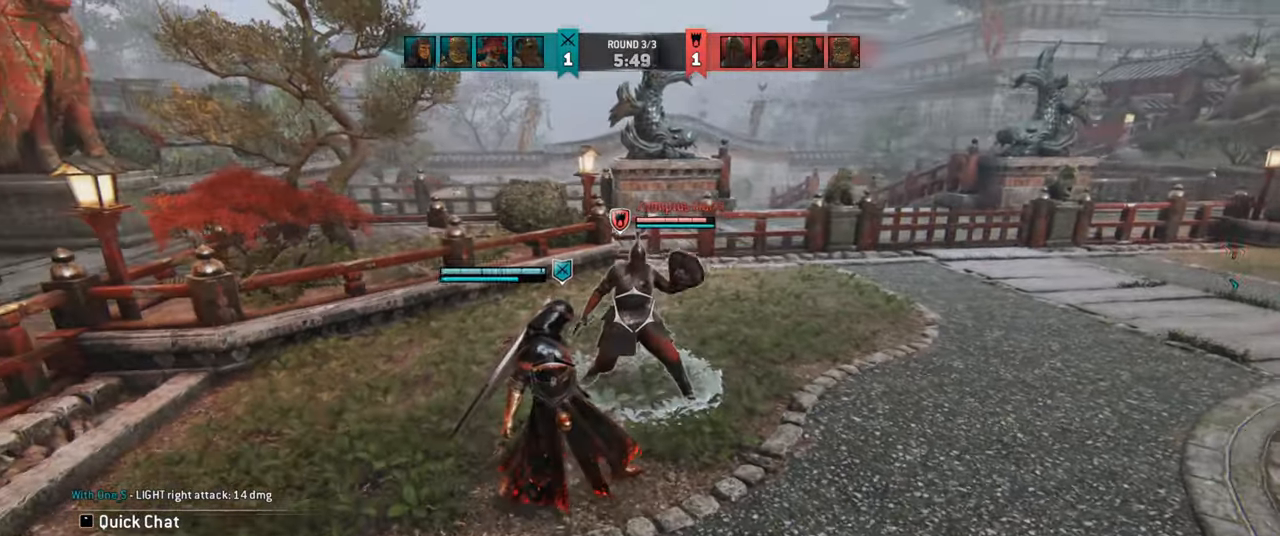
{"keys": ["w"], "mouse": [], "events": [[234, "w", "up"], [500, "w", "down"]]}
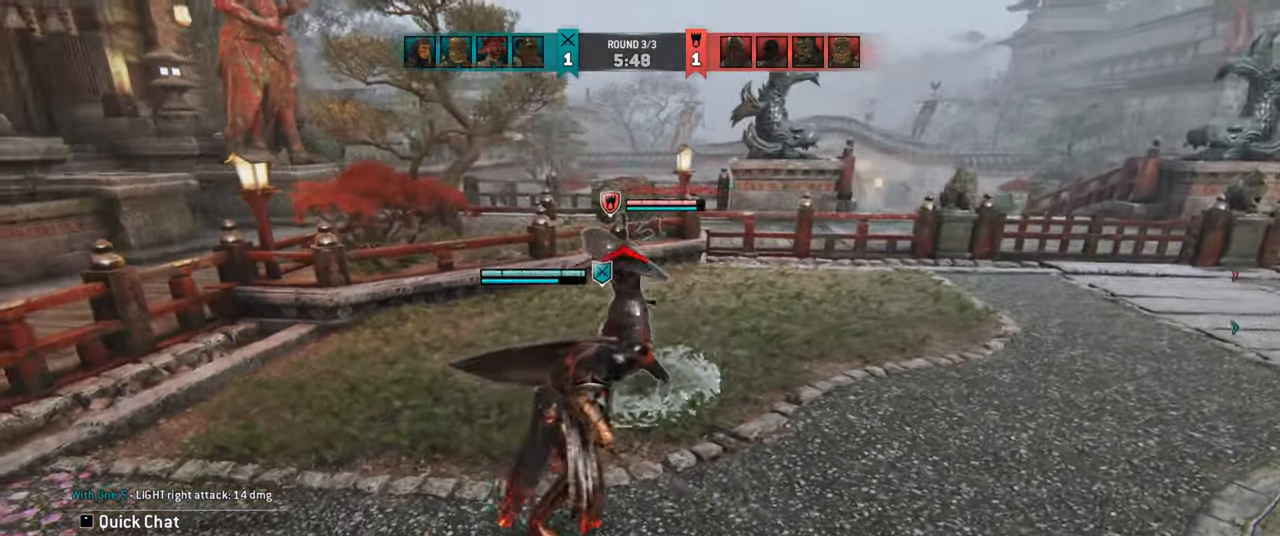
{"keys": [], "mouse": [], "events": [[100, "d", "down"], [200, "w", "up"], [450, "d", "up"]]}
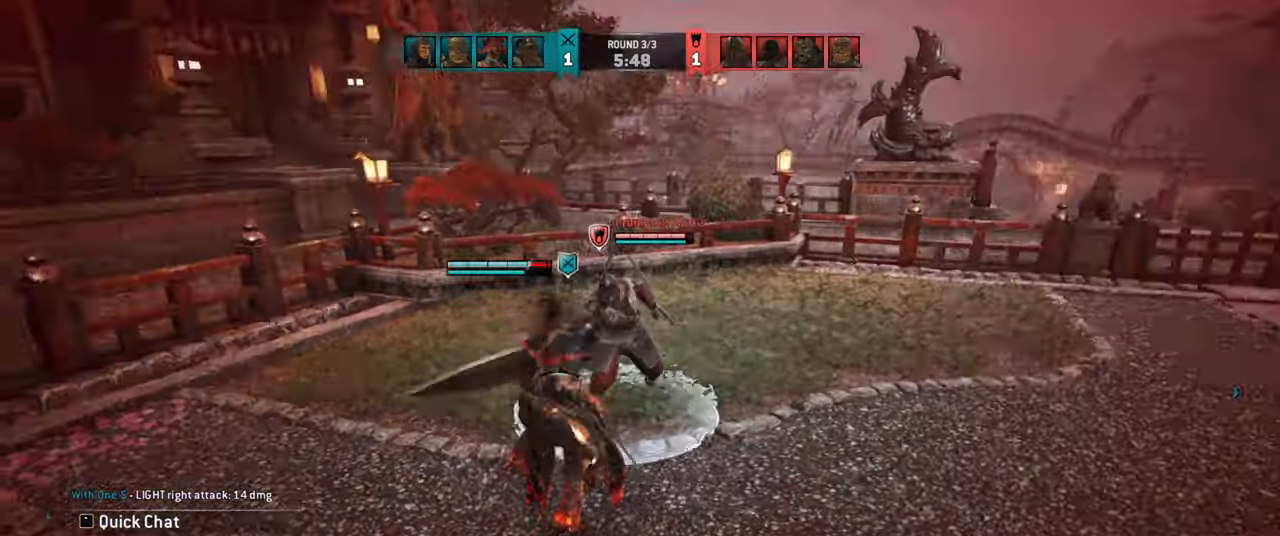
{"keys": ["d"], "mouse": [], "events": [[50, "d", "down"]]}
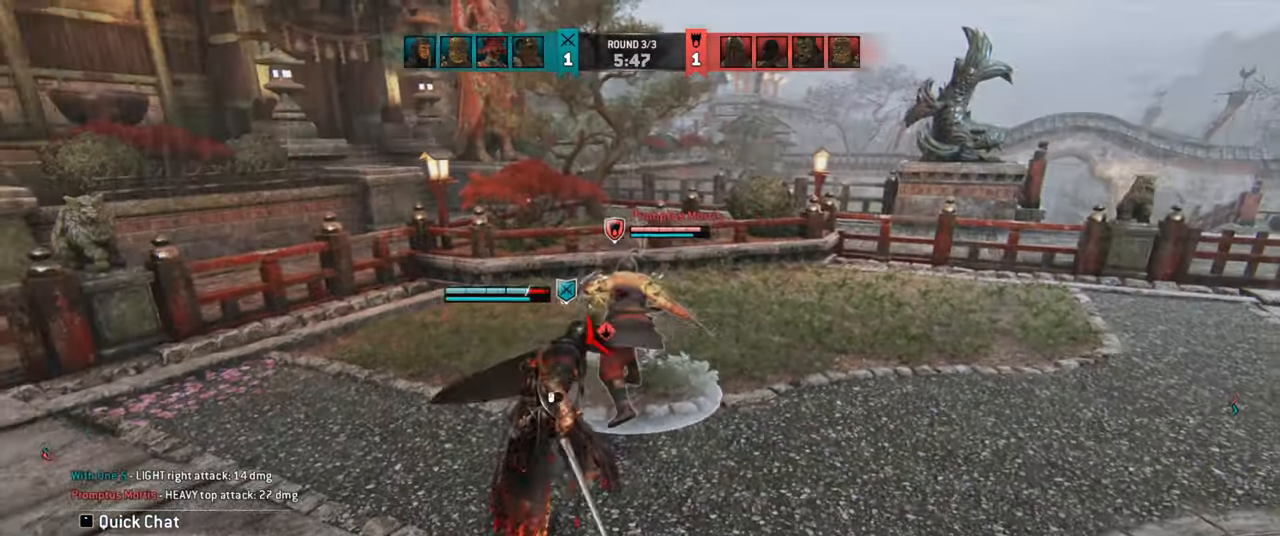
{"keys": [], "mouse": [], "events": [[434, "d", "up"]]}
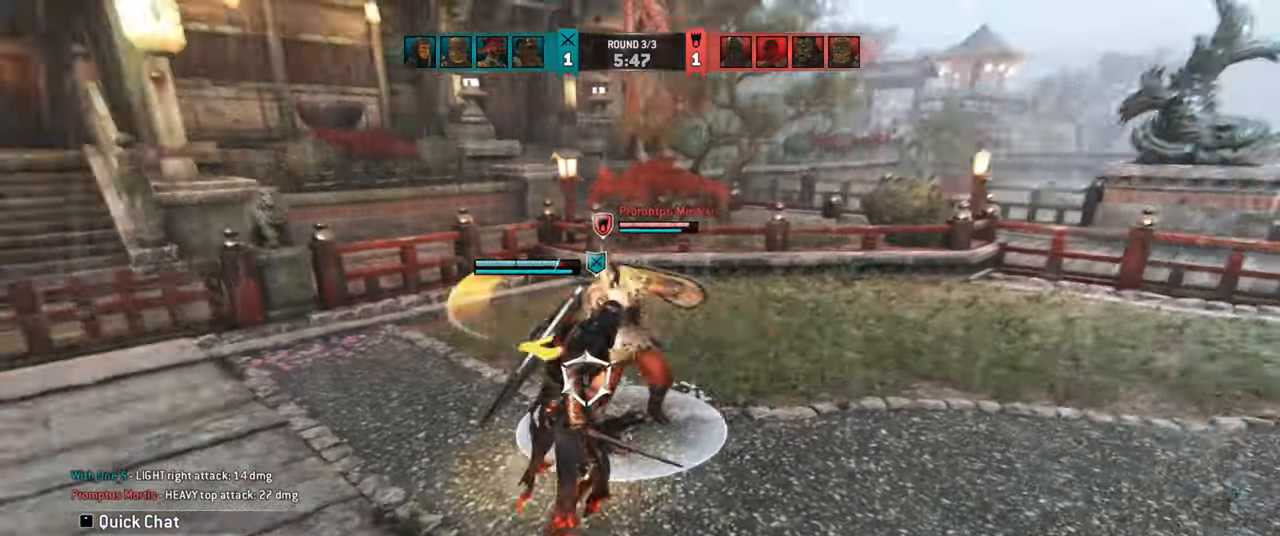
{"keys": ["w"], "mouse": [], "events": [[134, "d", "down"], [184, "w", "down"], [434, "d", "up"]]}
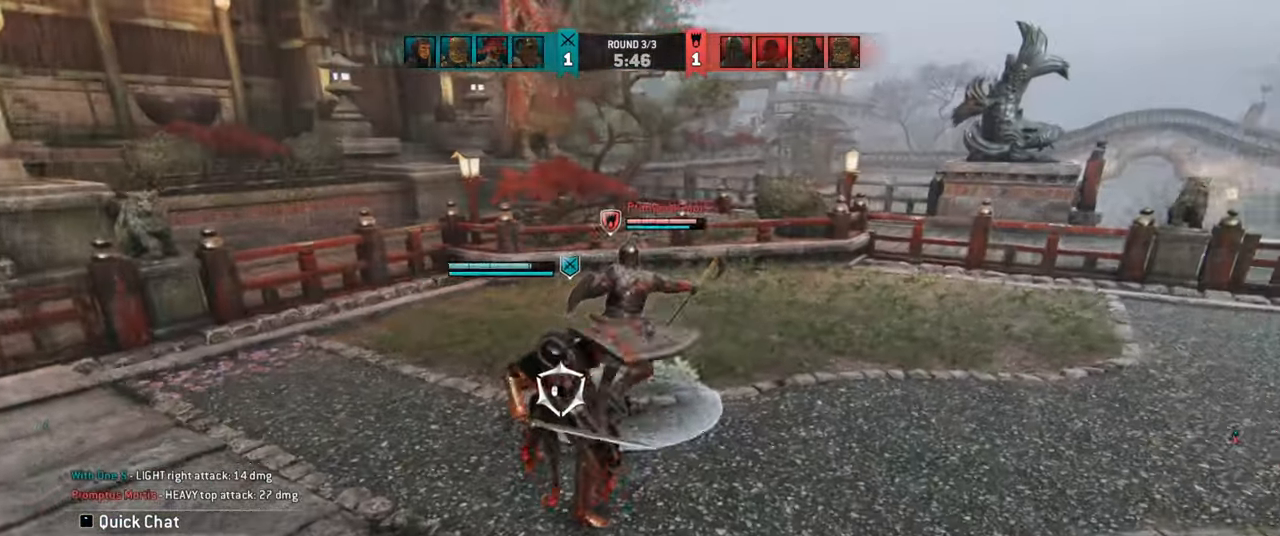
{"keys": ["w"], "mouse": [], "events": [[284, "w", "up"], [467, "w", "down"]]}